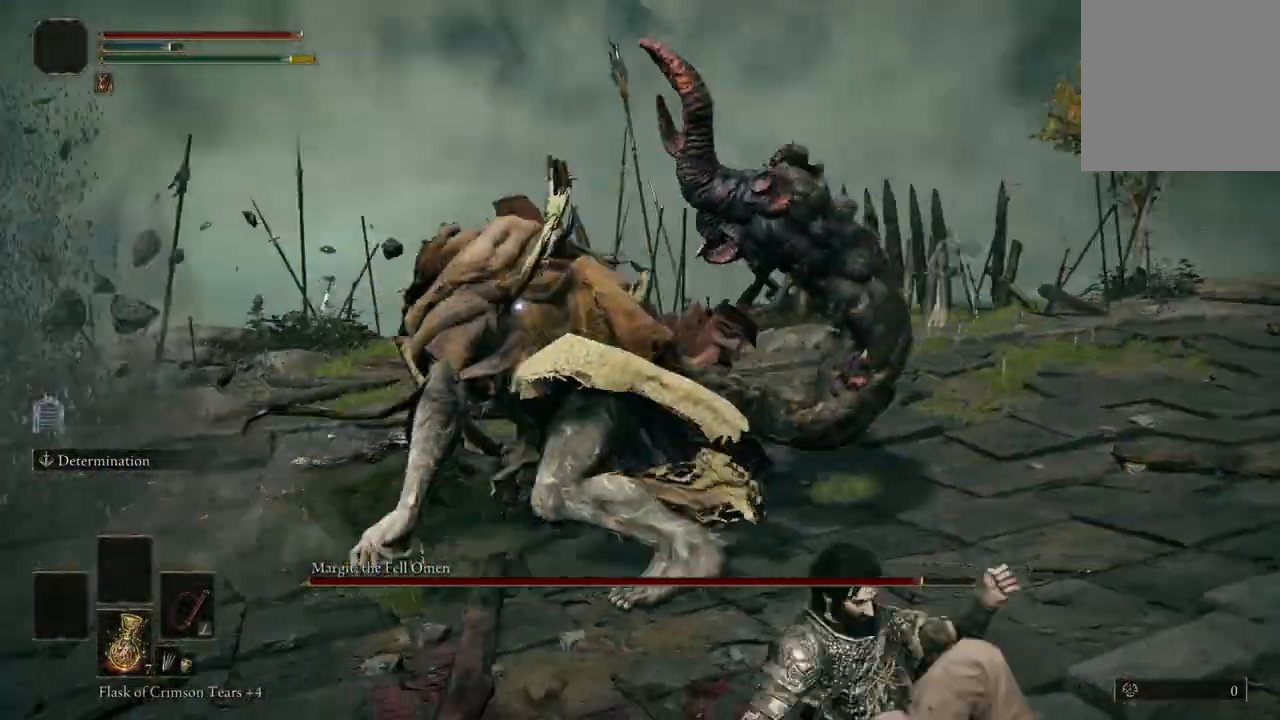
Gameplay with a controller (Xbox layout); each line is a JSON object with the inputs held at the frame after it. "events" lists button and stick changes between this image and that frame as [ms after this image, input, new state], when the widget could be followed in between.
{"buttons": [], "left_stick": "up", "right_stick": "center", "events": [[133, "left_stick", "up-right"], [433, "left_stick", "up"]]}
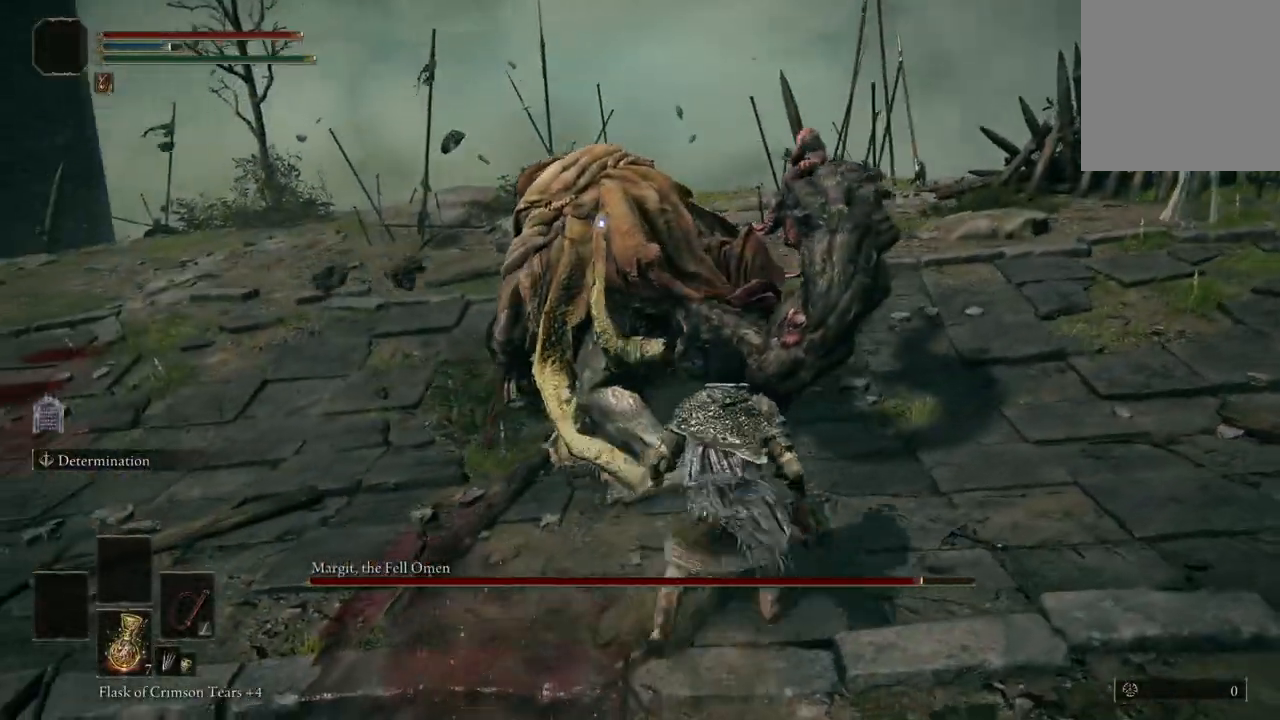
{"buttons": [], "left_stick": "center", "right_stick": "center", "events": [[67, "A", "down"], [100, "R2", "down"], [133, "R2", "up"], [167, "left_stick", "center"], [200, "A", "up"], [367, "R2", "down"], [500, "R2", "up"]]}
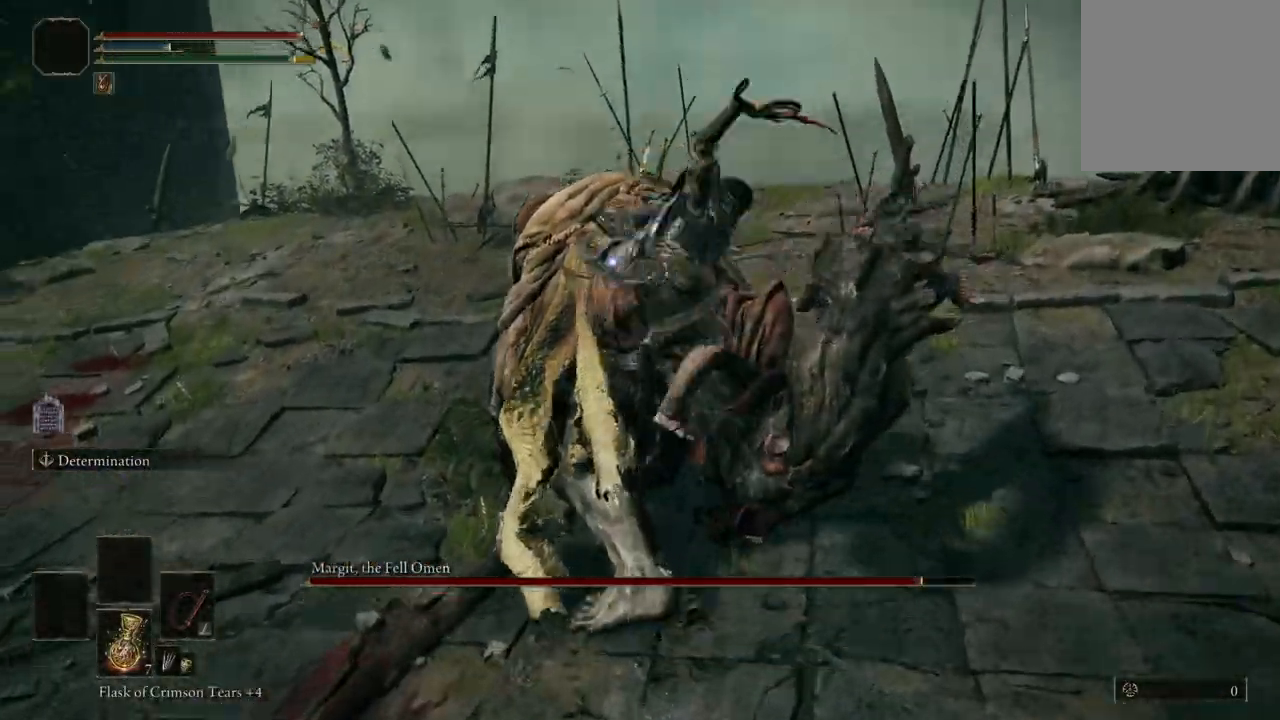
{"buttons": [], "left_stick": "center", "right_stick": "center", "events": []}
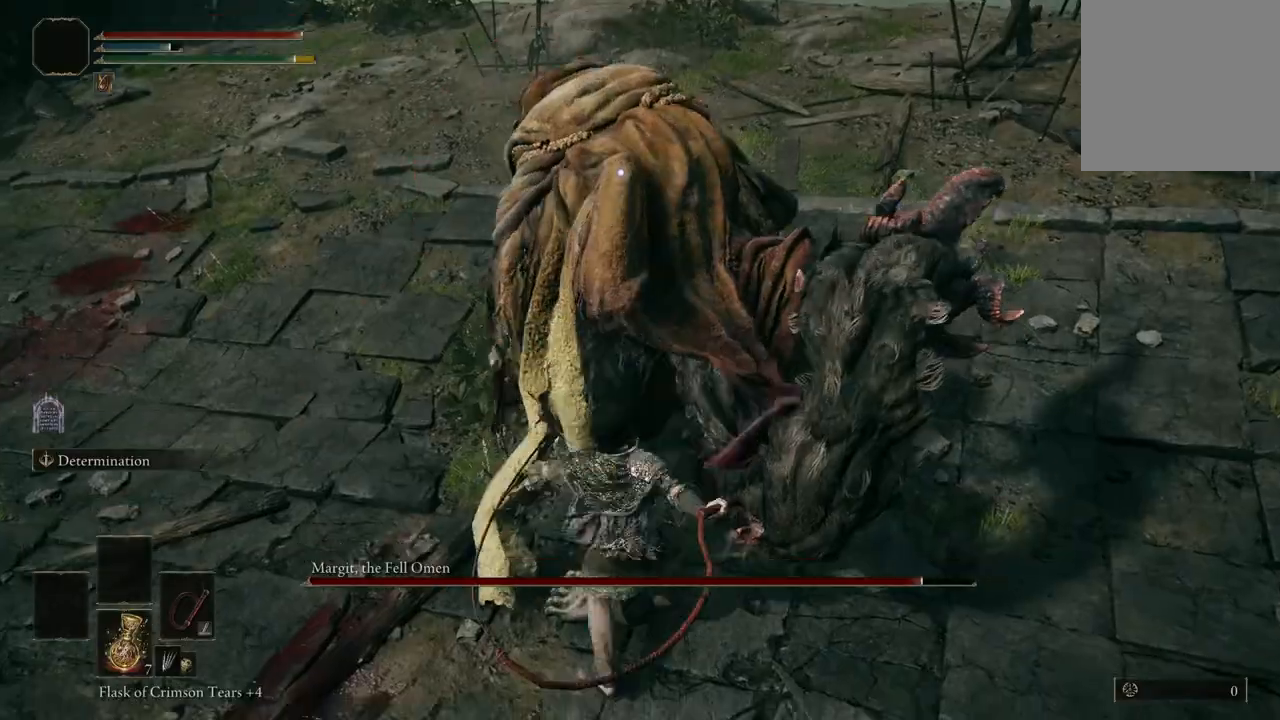
{"buttons": [], "left_stick": "down", "right_stick": "center", "events": [[200, "left_stick", "down"]]}
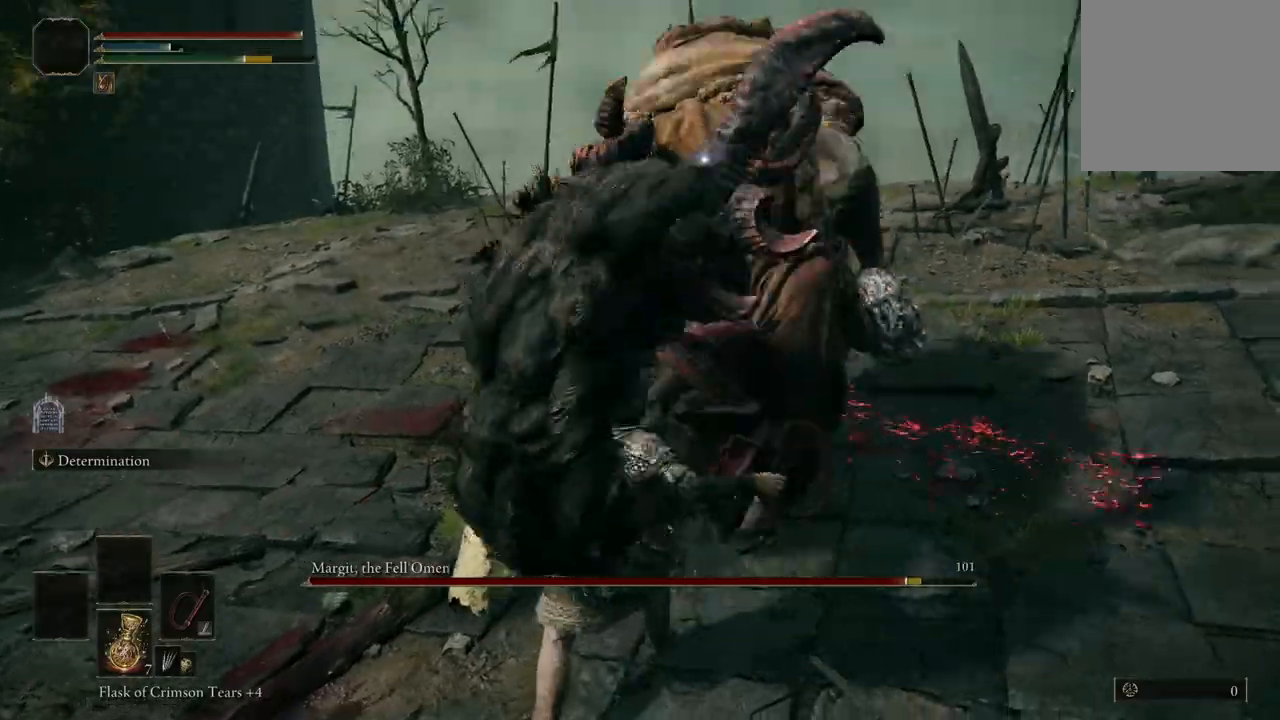
{"buttons": [], "left_stick": "down-left", "right_stick": "center", "events": [[367, "left_stick", "down-left"]]}
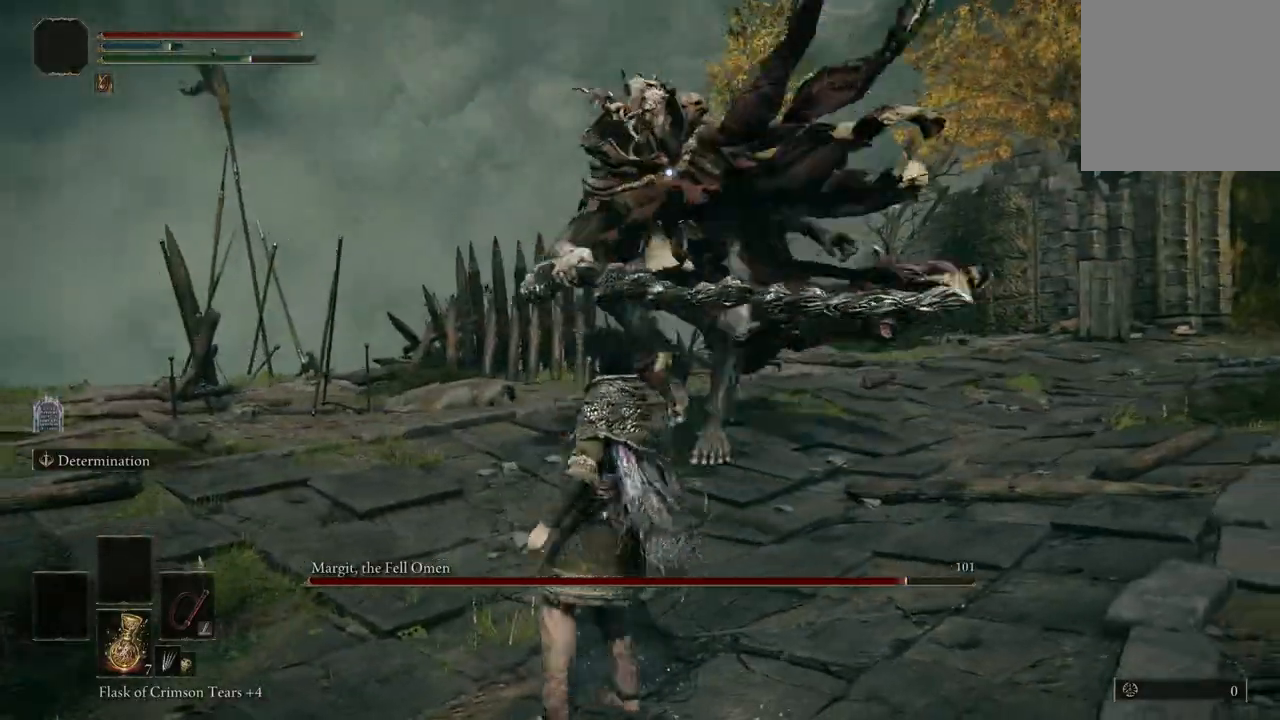
{"buttons": [], "left_stick": "down-left", "right_stick": "center", "events": []}
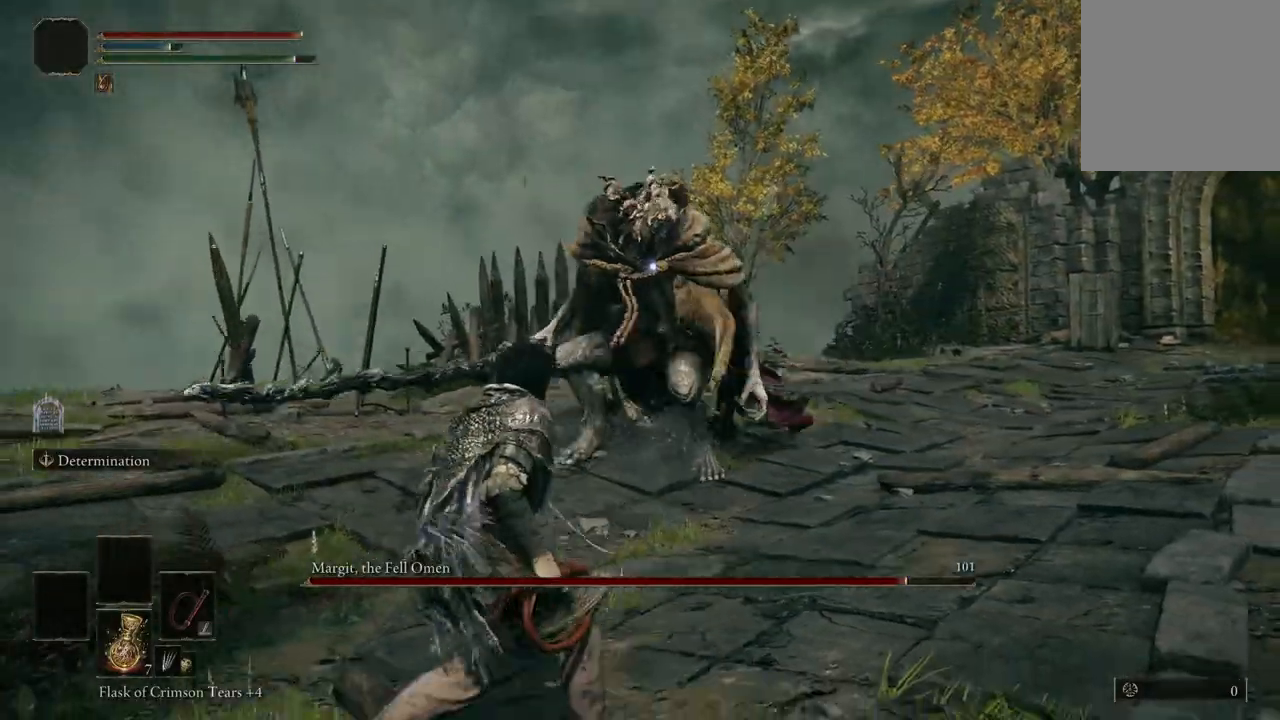
{"buttons": [], "left_stick": "up-left", "right_stick": "center", "events": [[167, "left_stick", "left"], [467, "left_stick", "up-left"]]}
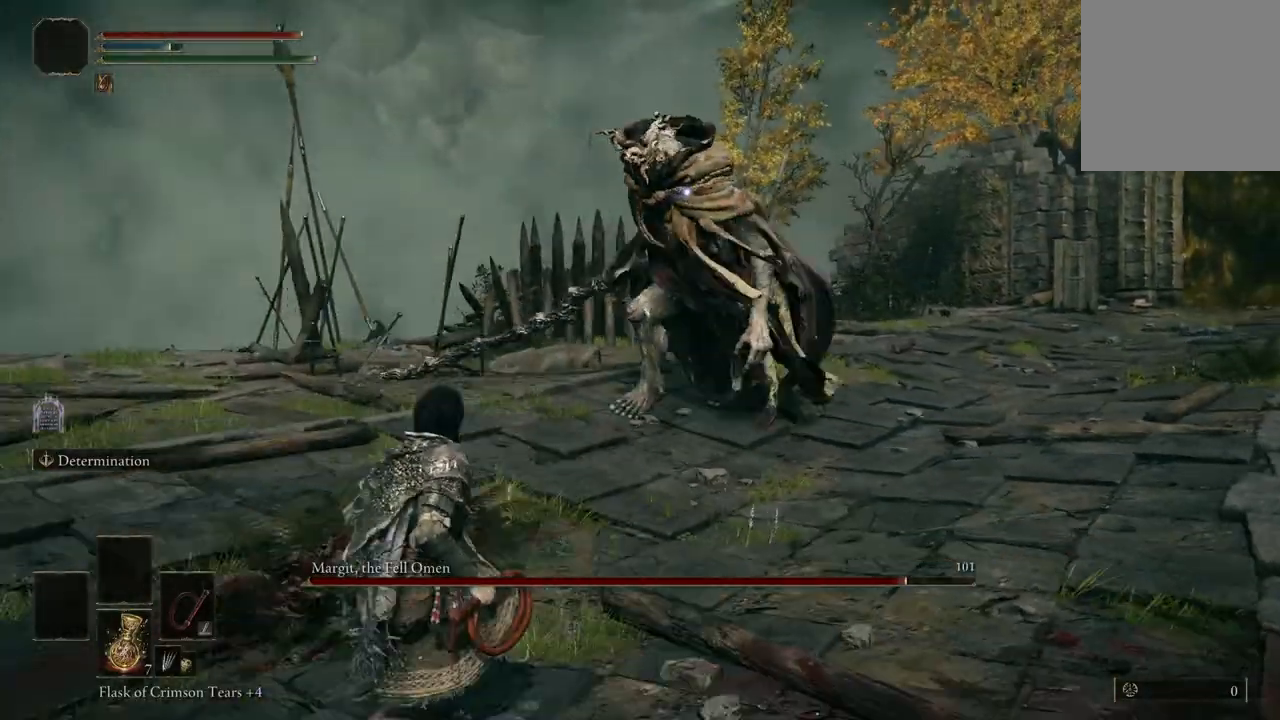
{"buttons": [], "left_stick": "right", "right_stick": "center", "events": [[100, "left_stick", "up"], [267, "left_stick", "up-right"], [433, "left_stick", "right"]]}
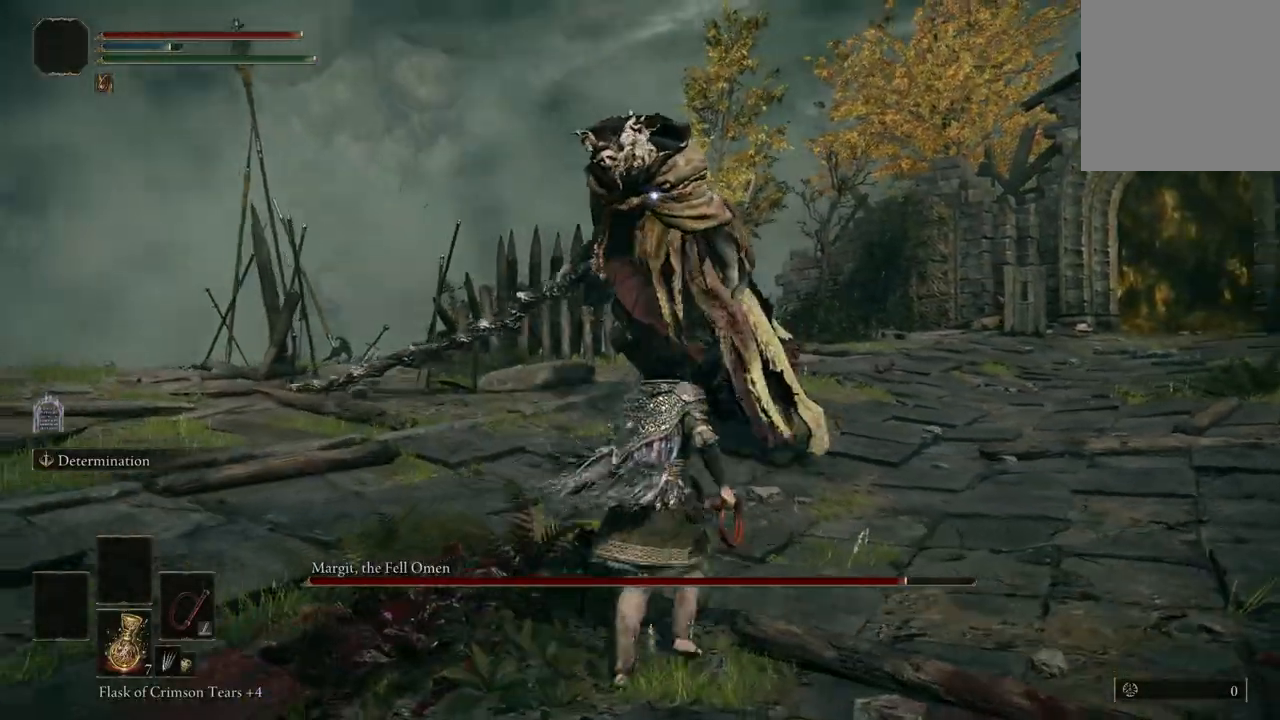
{"buttons": [], "left_stick": "down-left", "right_stick": "center", "events": [[300, "left_stick", "down-right"], [433, "left_stick", "down-left"]]}
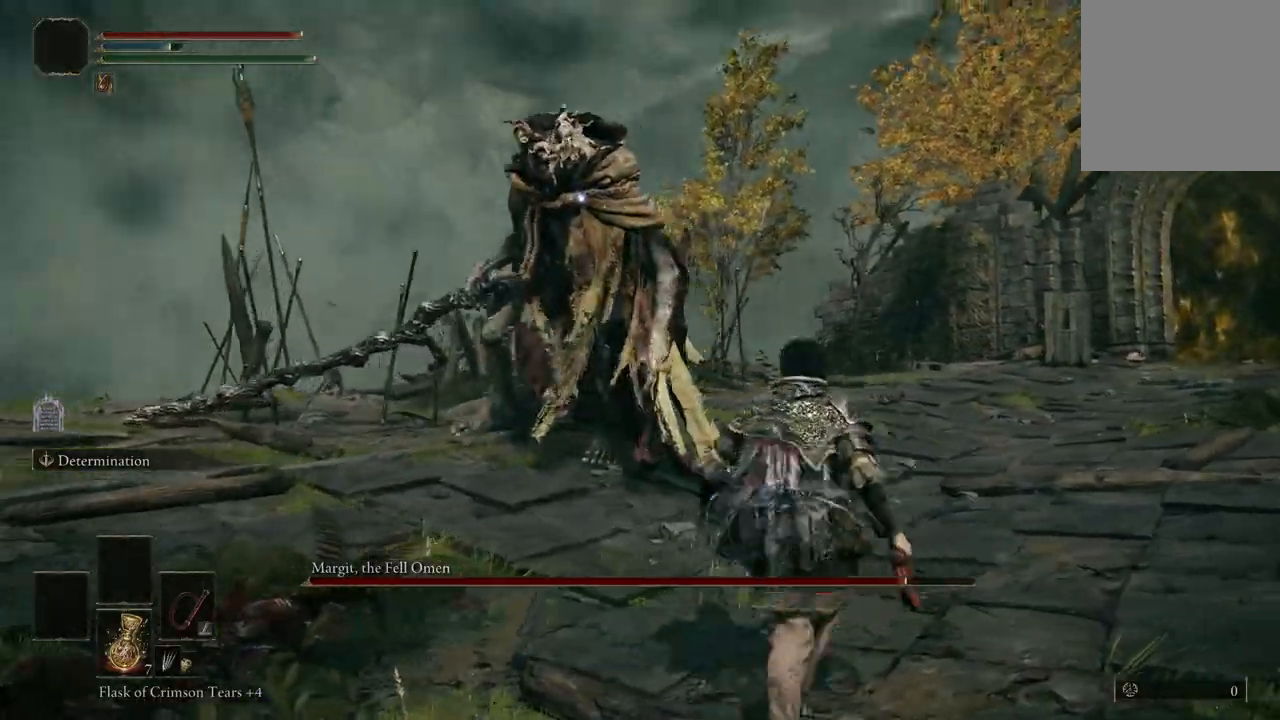
{"buttons": [], "left_stick": "up-right", "right_stick": "center", "events": [[100, "left_stick", "left"], [300, "left_stick", "up-left"], [467, "left_stick", "up-right"]]}
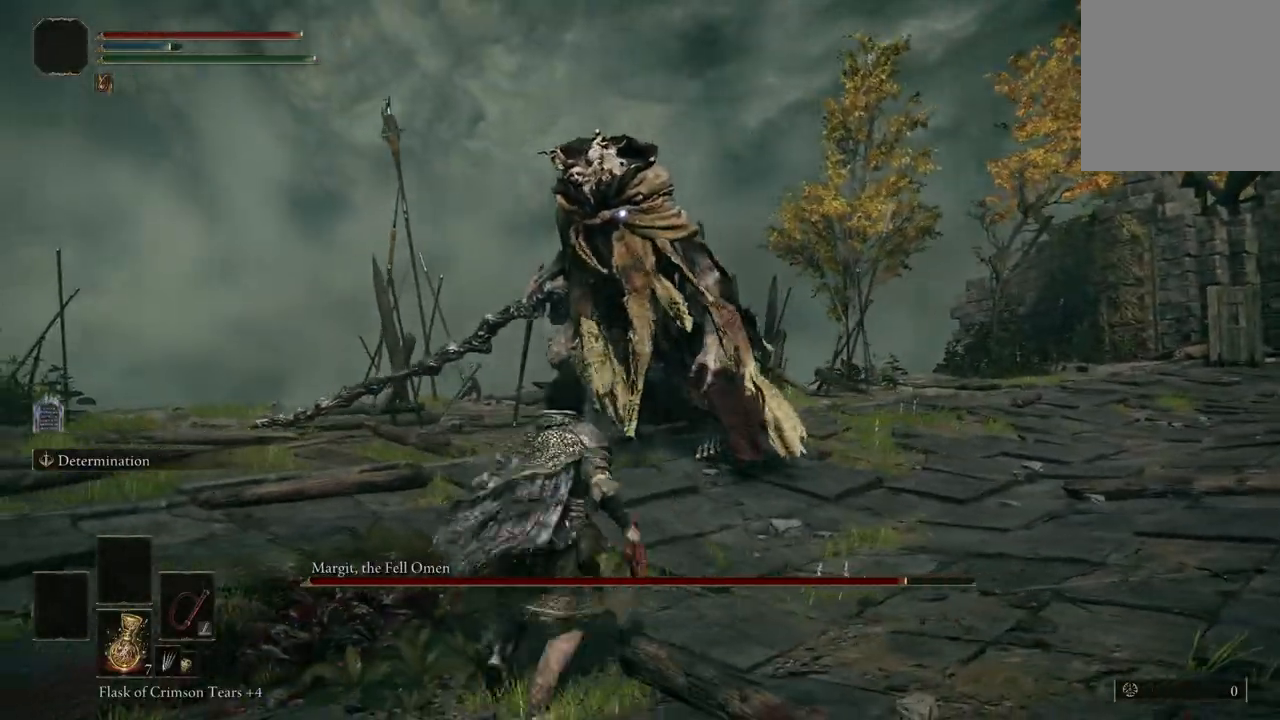
{"buttons": [], "left_stick": "up-right", "right_stick": "center", "events": []}
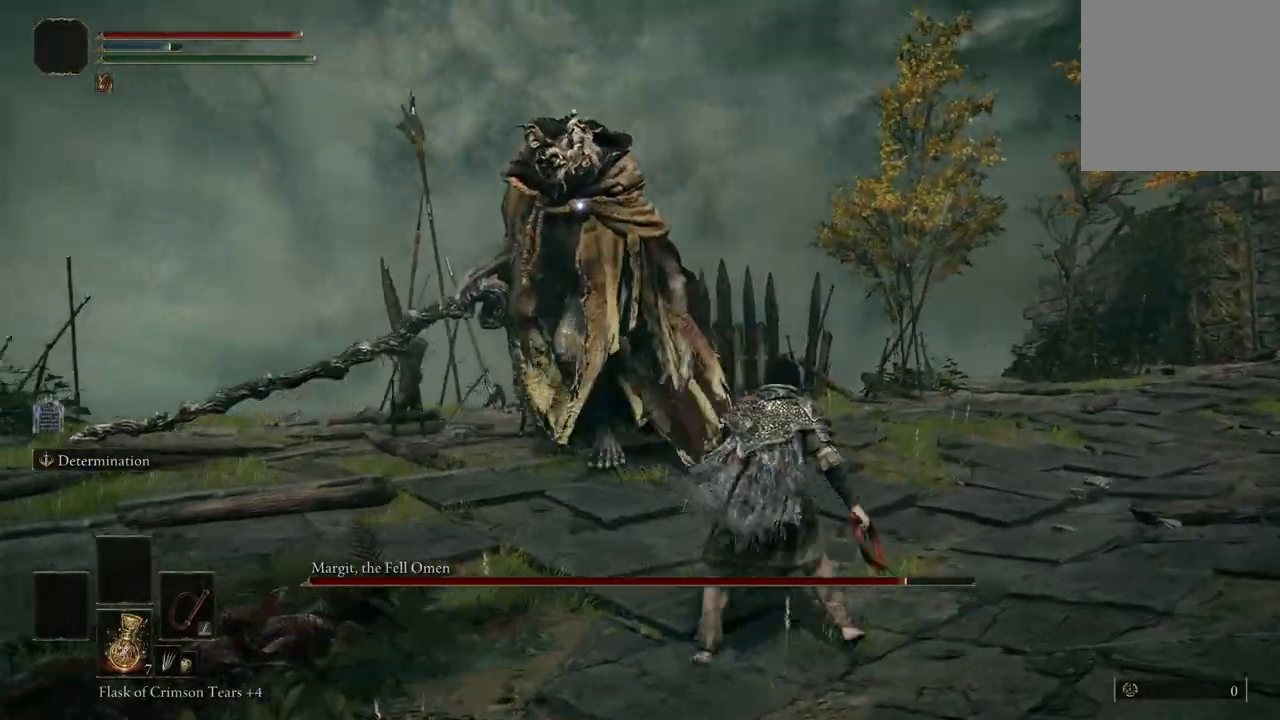
{"buttons": [], "left_stick": "up-right", "right_stick": "center", "events": []}
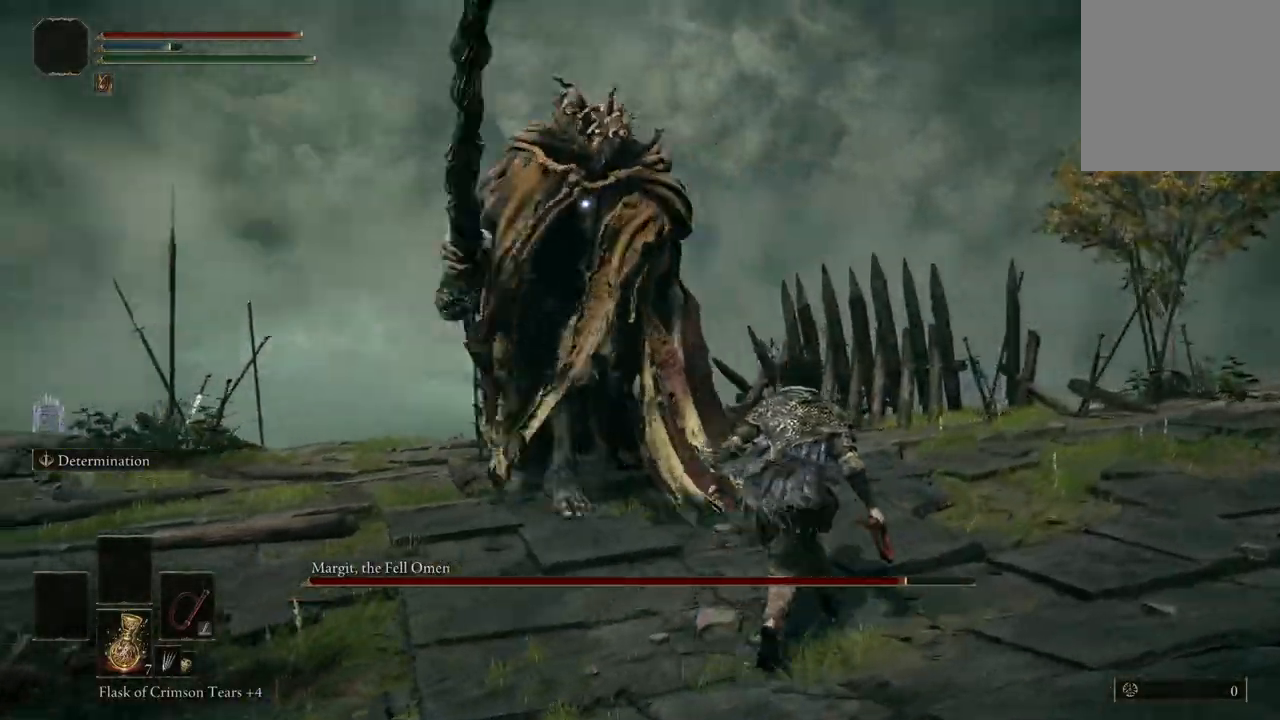
{"buttons": [], "left_stick": "left", "right_stick": "center", "events": [[333, "left_stick", "left"]]}
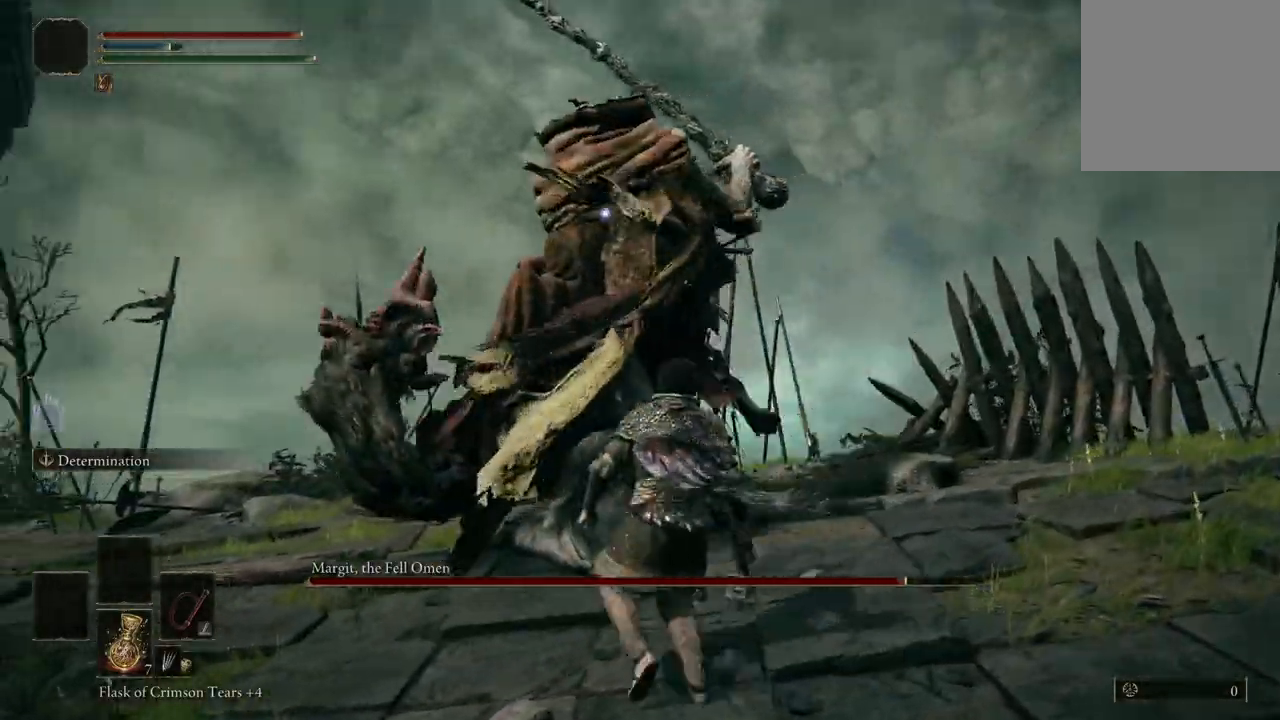
{"buttons": [], "left_stick": "up", "right_stick": "center", "events": [[100, "B", "down"], [100, "left_stick", "up-left"], [300, "left_stick", "up"], [333, "B", "up"]]}
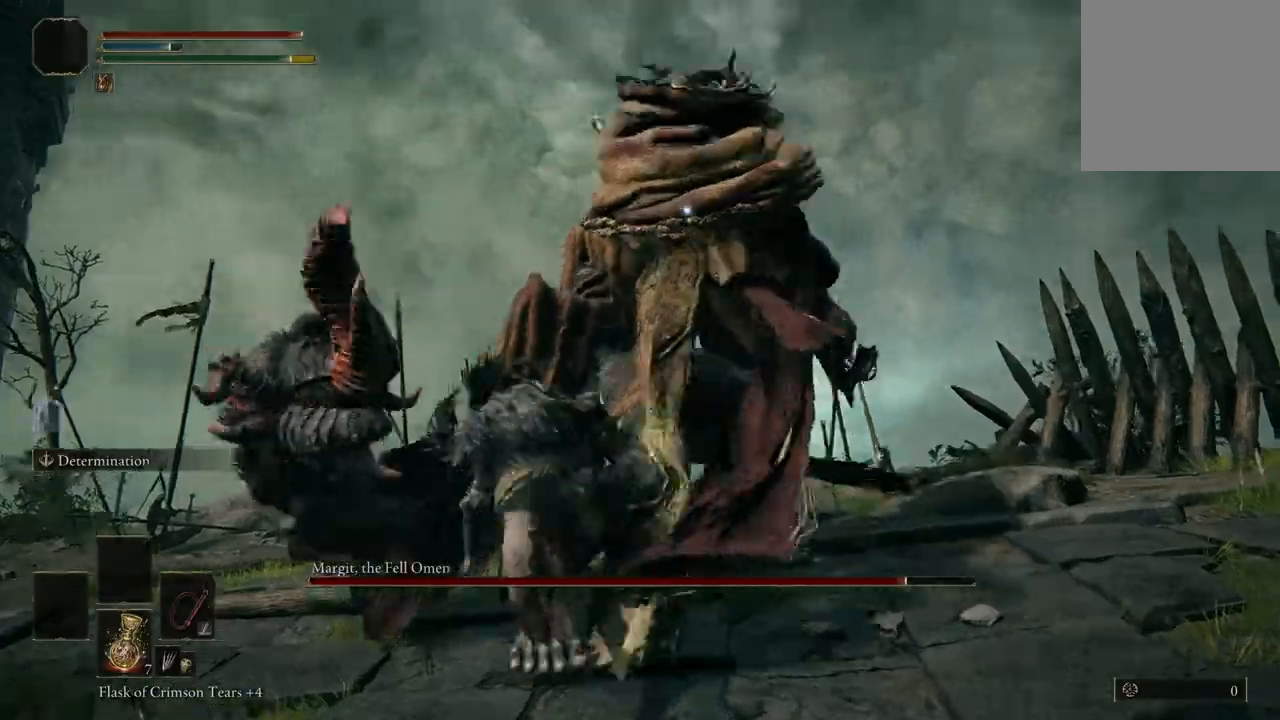
{"buttons": [], "left_stick": "up", "right_stick": "center", "events": []}
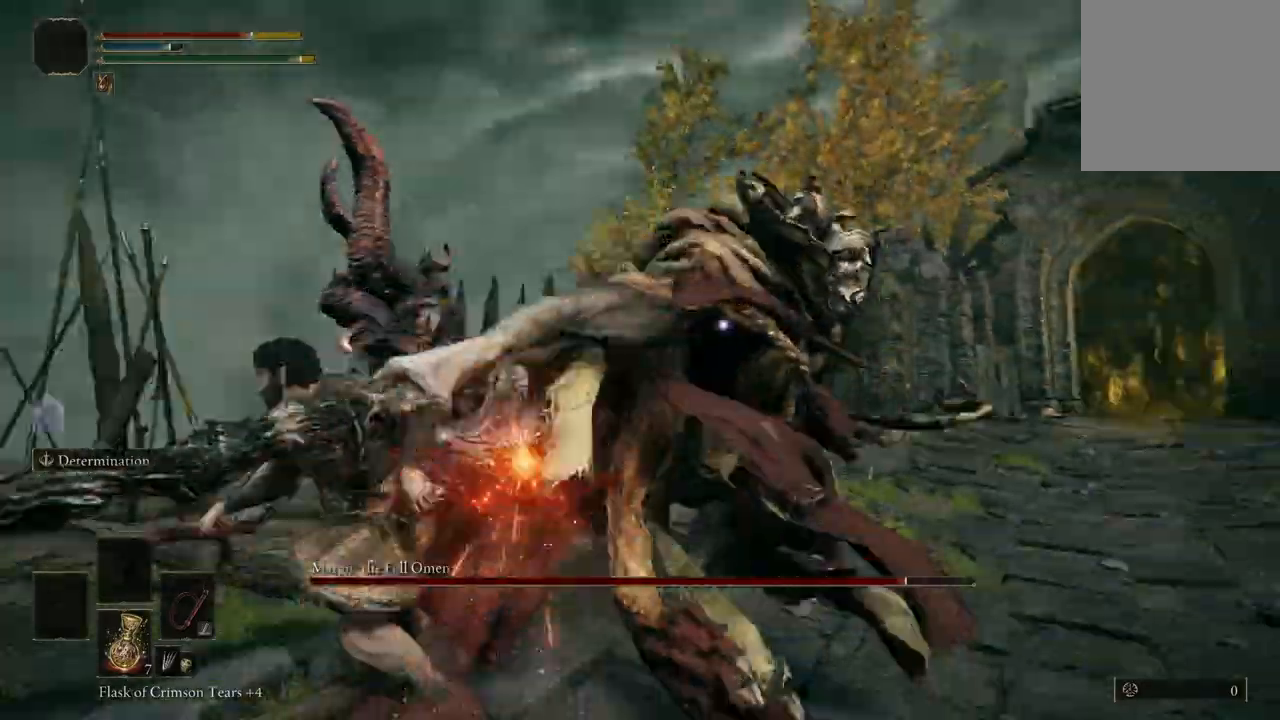
{"buttons": [], "left_stick": "up-left", "right_stick": "center", "events": [[333, "left_stick", "up-left"]]}
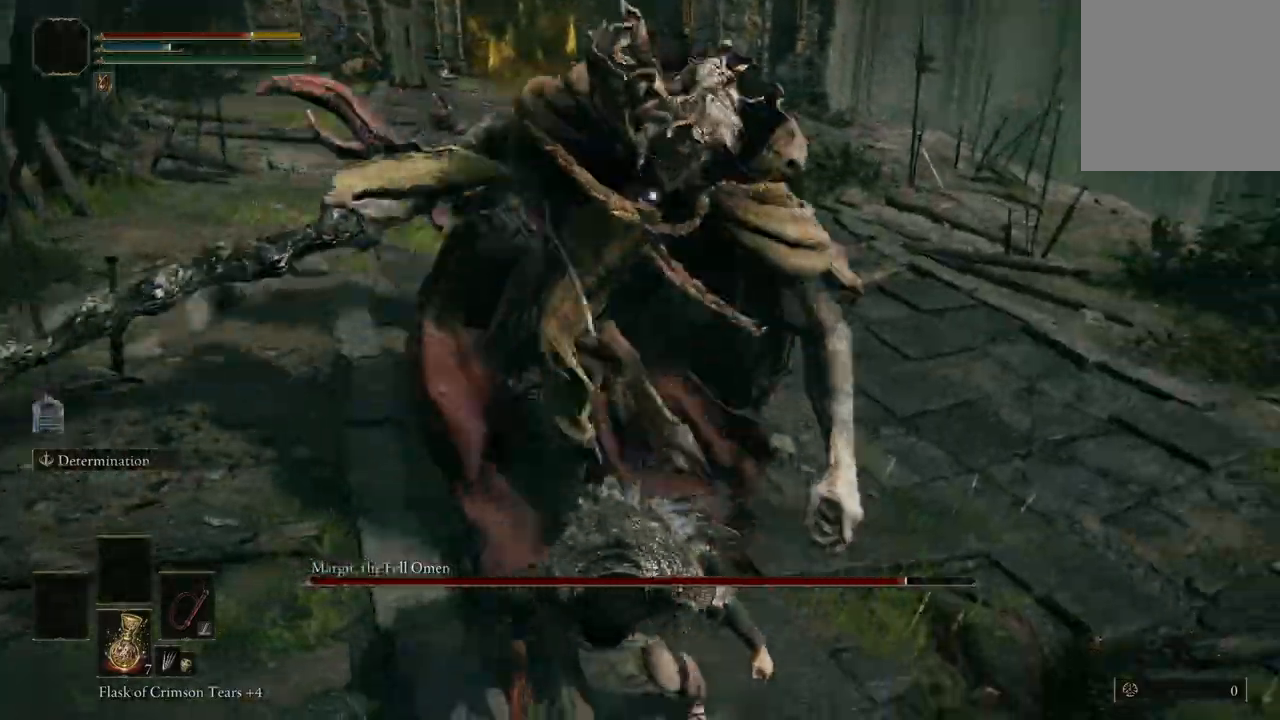
{"buttons": [], "left_stick": "up-left", "right_stick": "center", "events": []}
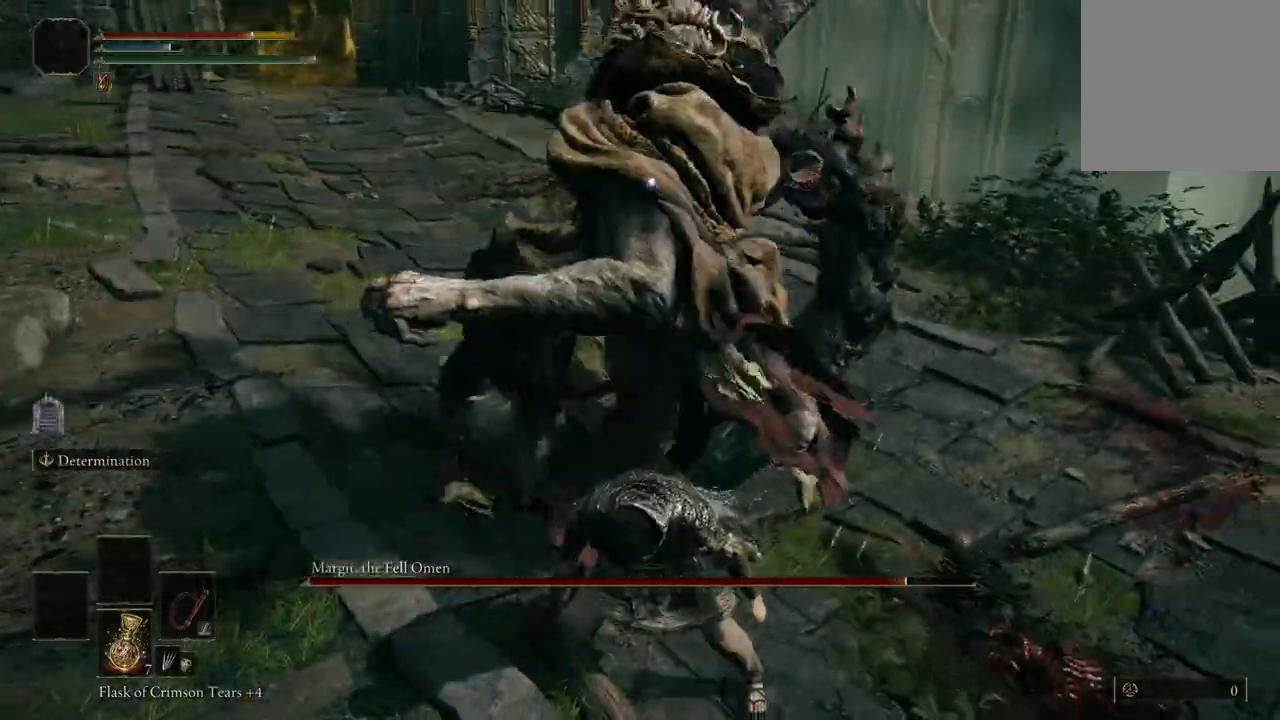
{"buttons": [], "left_stick": "up-left", "right_stick": "center", "events": [[33, "B", "down"], [233, "B", "up"]]}
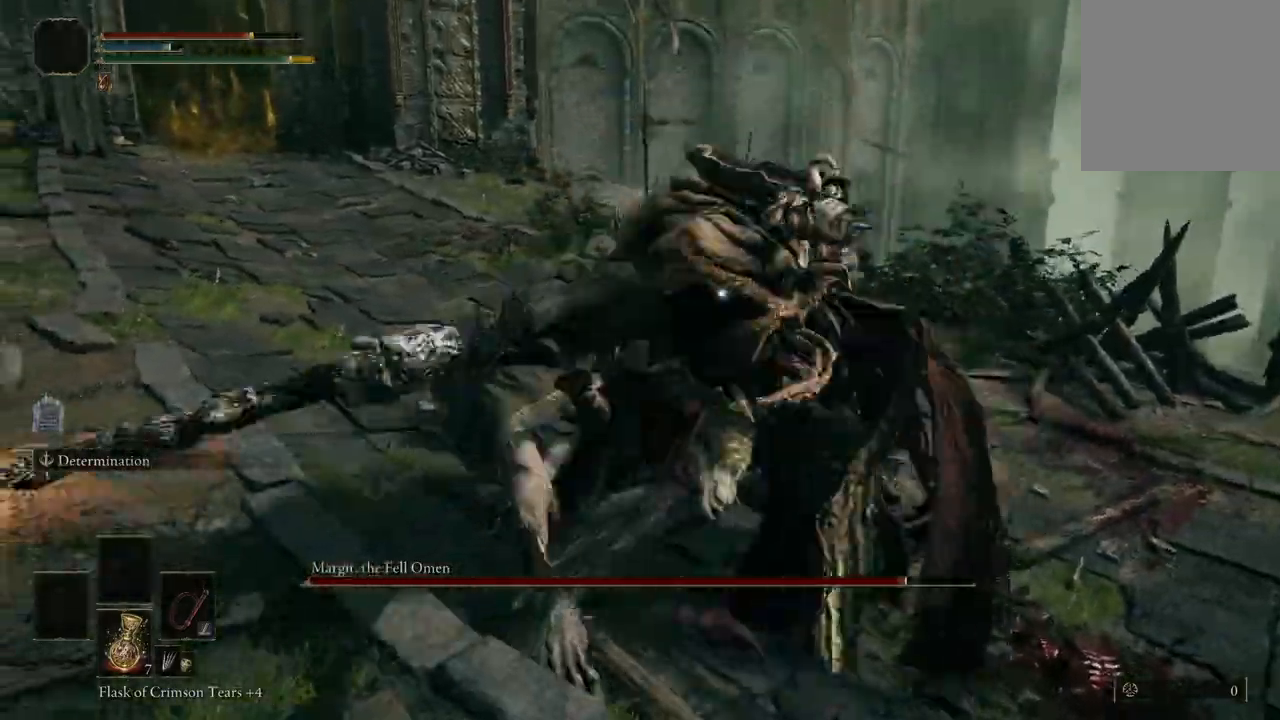
{"buttons": [], "left_stick": "up", "right_stick": "center", "events": [[400, "left_stick", "up"]]}
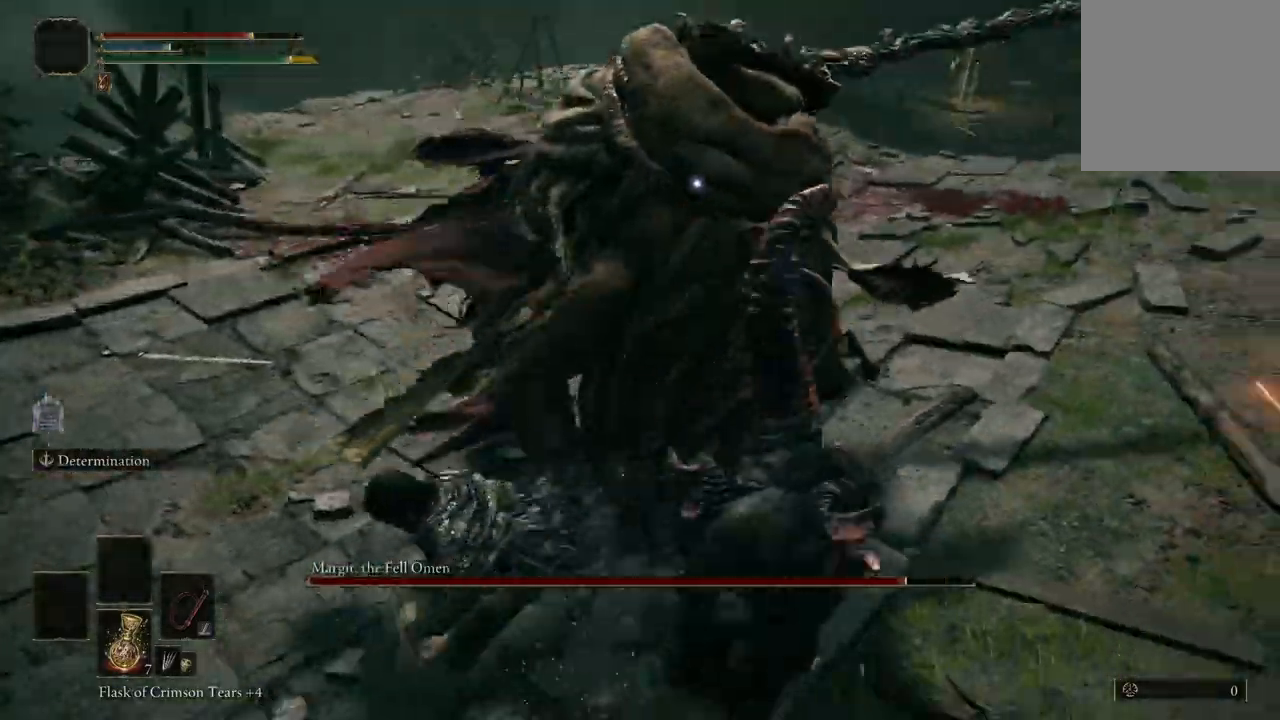
{"buttons": [], "left_stick": "center", "right_stick": "center", "events": [[33, "A", "down"], [167, "A", "up"], [200, "R2", "down"], [333, "R2", "up"], [367, "left_stick", "center"]]}
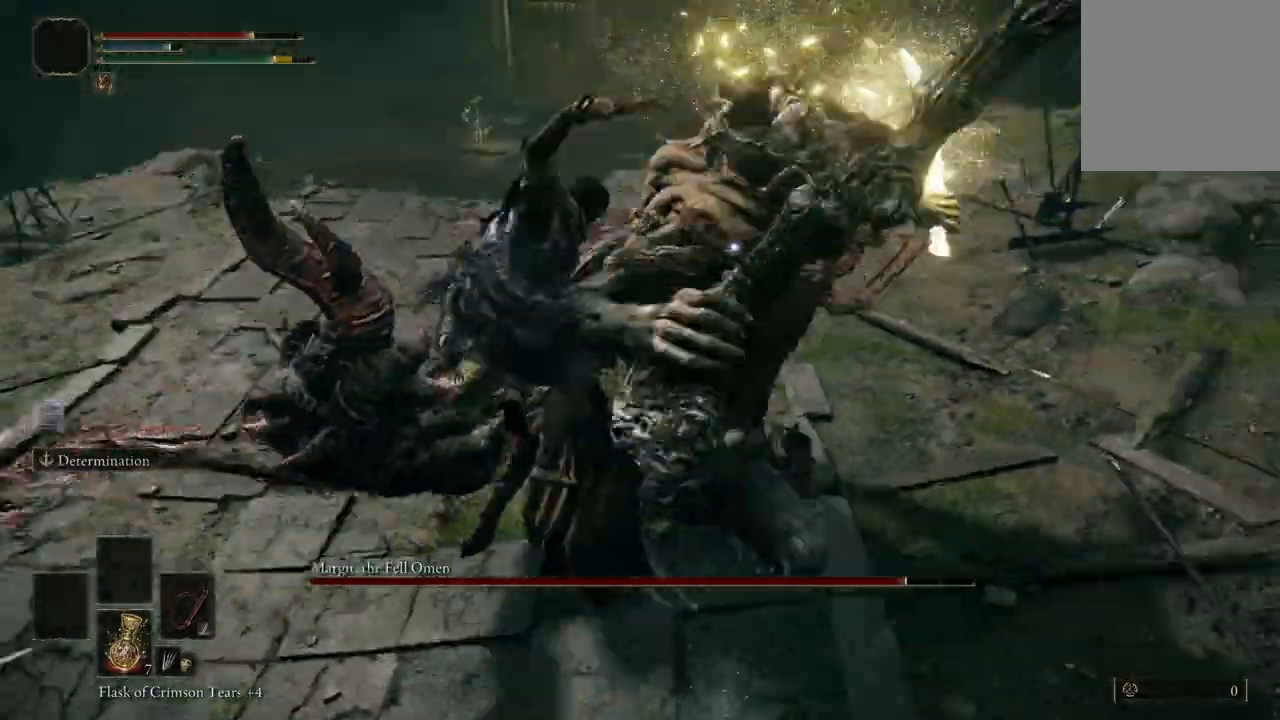
{"buttons": [], "left_stick": "center", "right_stick": "center", "events": []}
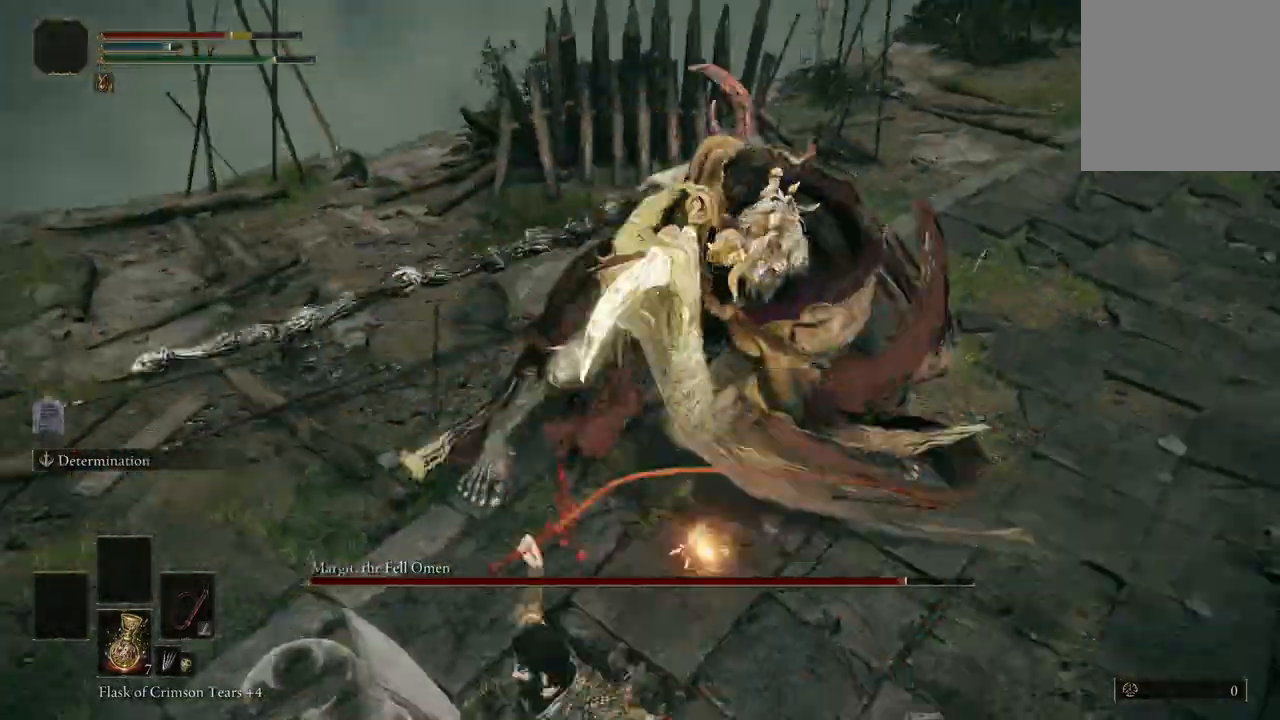
{"buttons": [], "left_stick": "center", "right_stick": "center", "events": []}
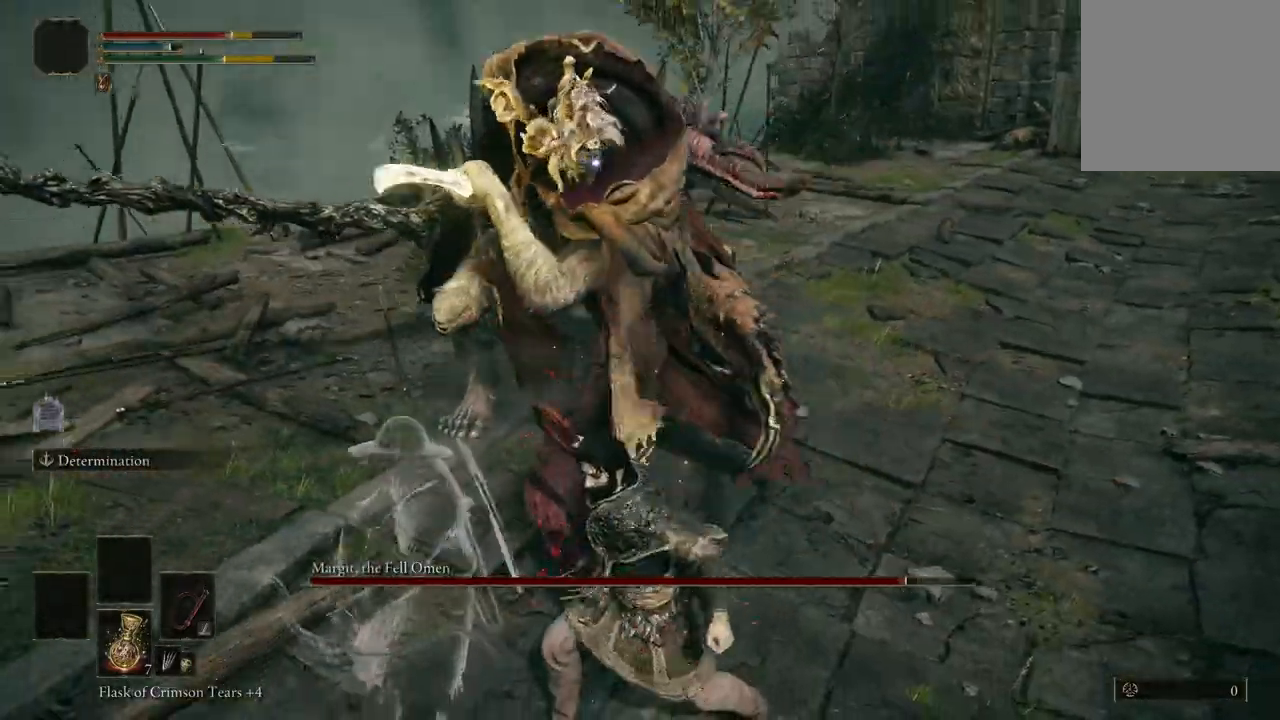
{"buttons": [], "left_stick": "up", "right_stick": "center", "events": [[467, "left_stick", "up"]]}
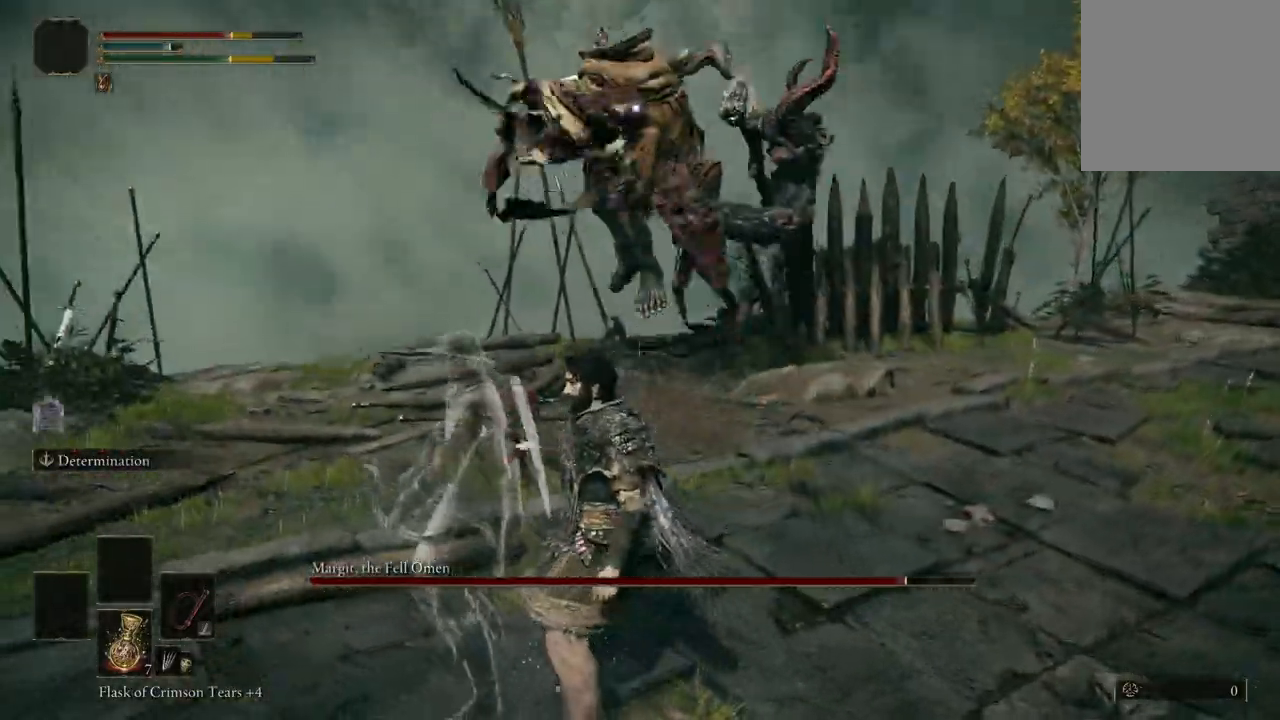
{"buttons": ["B"], "left_stick": "up", "right_stick": "center", "events": [[367, "B", "down"]]}
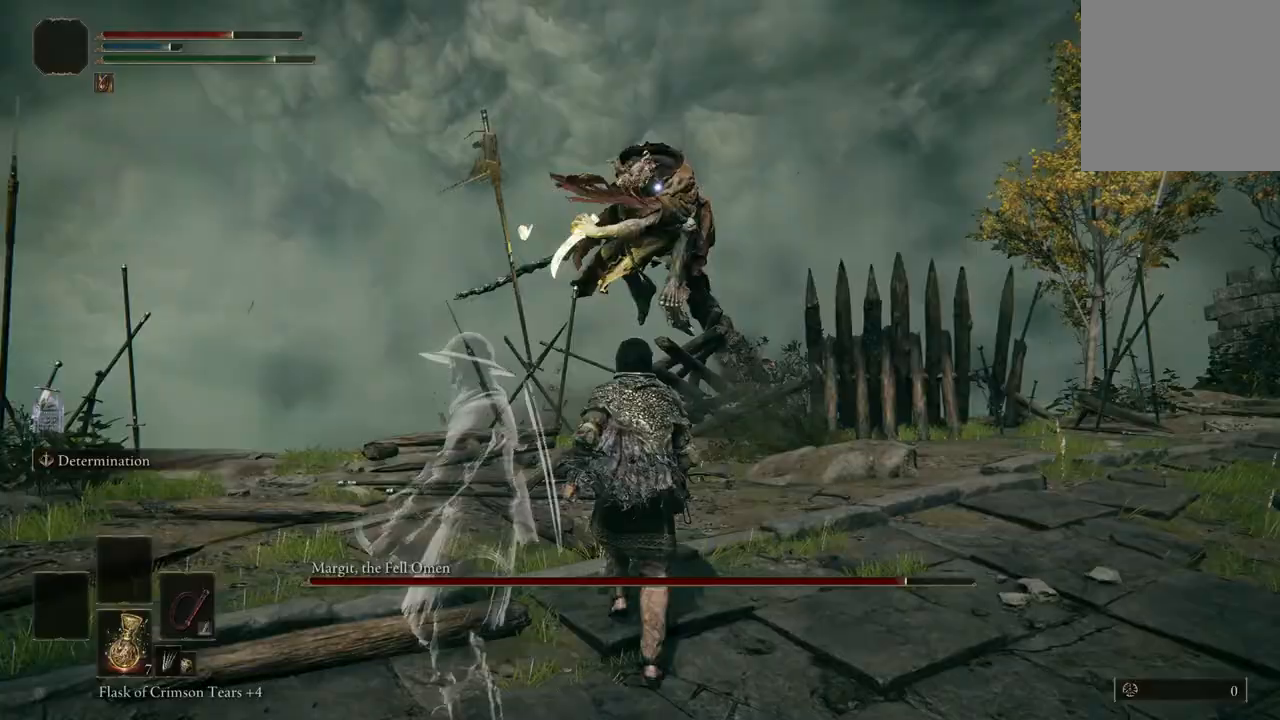
{"buttons": [], "left_stick": "up", "right_stick": "center", "events": [[33, "B", "up"]]}
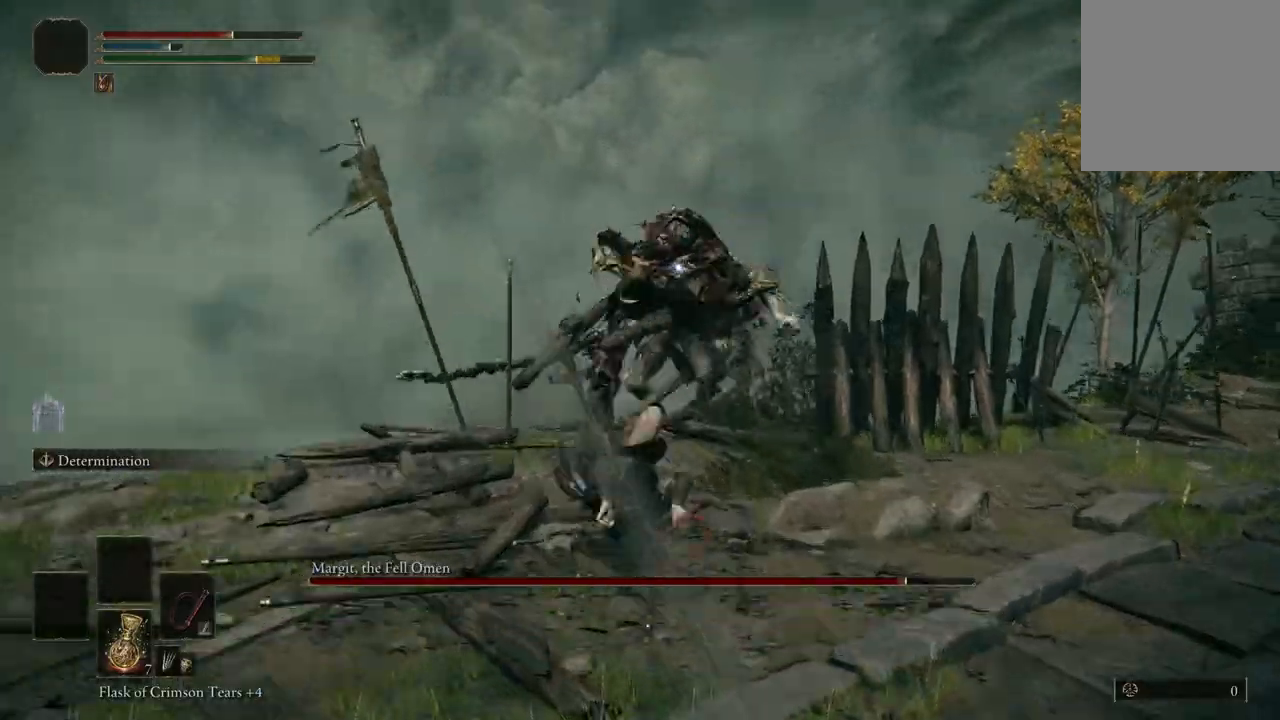
{"buttons": [], "left_stick": "up", "right_stick": "center", "events": [[167, "left_stick", "up-right"], [333, "left_stick", "up"], [367, "A", "down"], [500, "A", "up"]]}
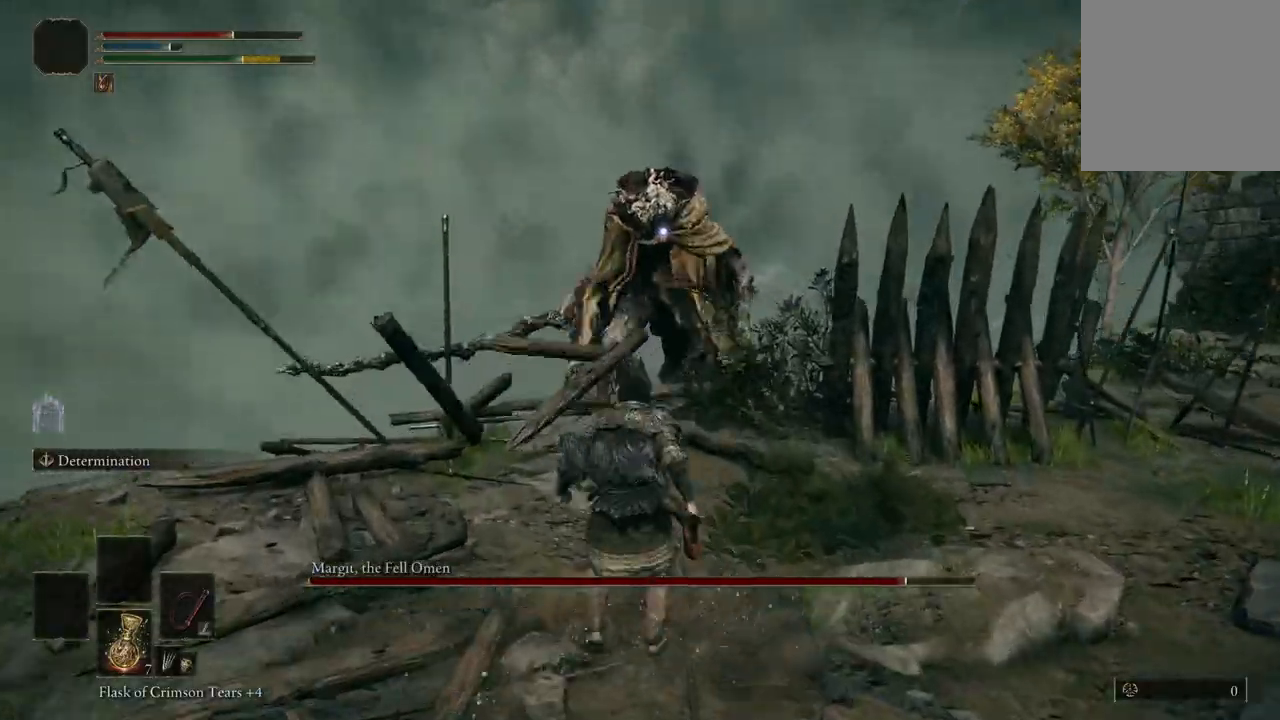
{"buttons": [], "left_stick": "up", "right_stick": "center", "events": [[67, "R2", "down"], [200, "R2", "up"]]}
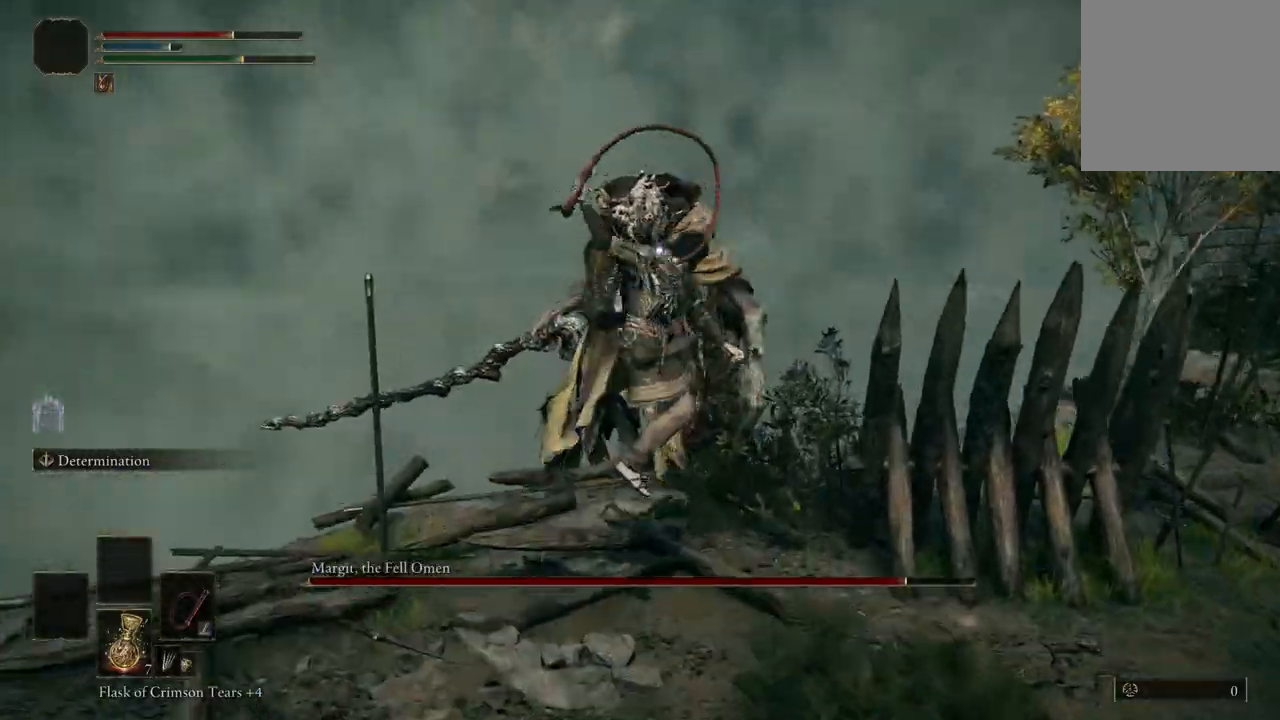
{"buttons": [], "left_stick": "center", "right_stick": "center", "events": [[367, "left_stick", "center"]]}
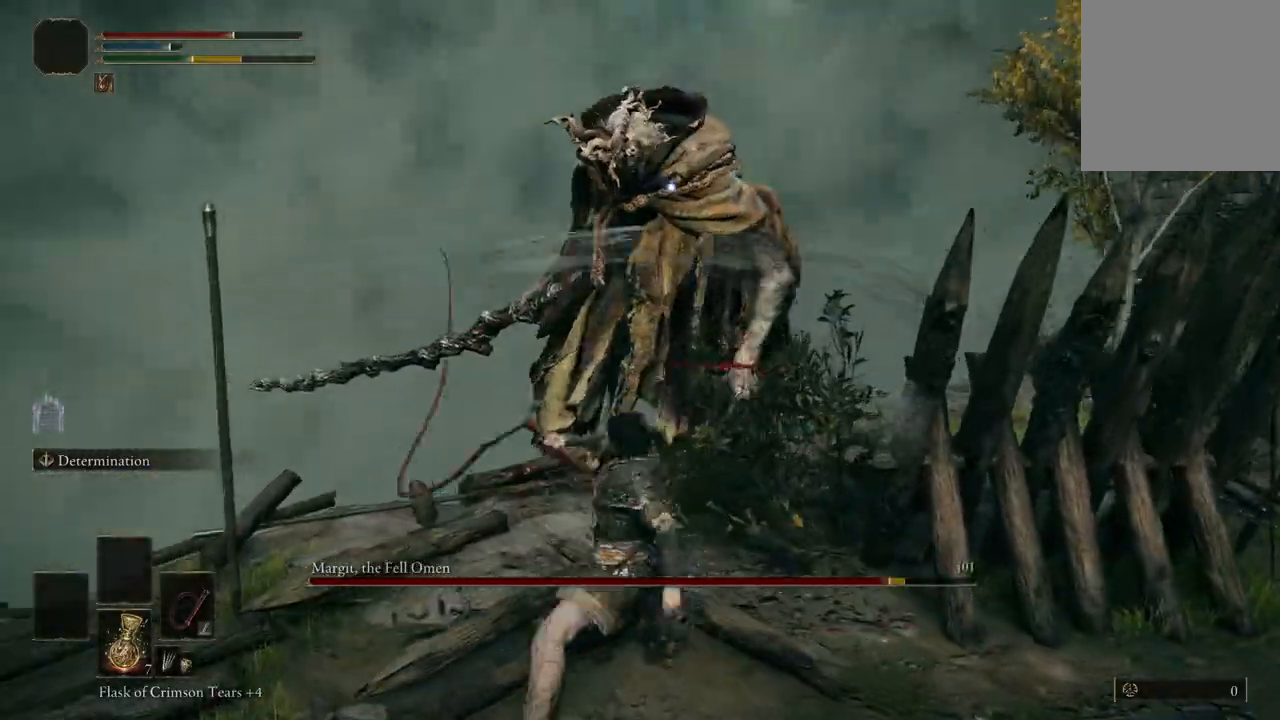
{"buttons": [], "left_stick": "up", "right_stick": "center", "events": [[200, "left_stick", "up"], [233, "R1", "down"], [333, "R1", "up"]]}
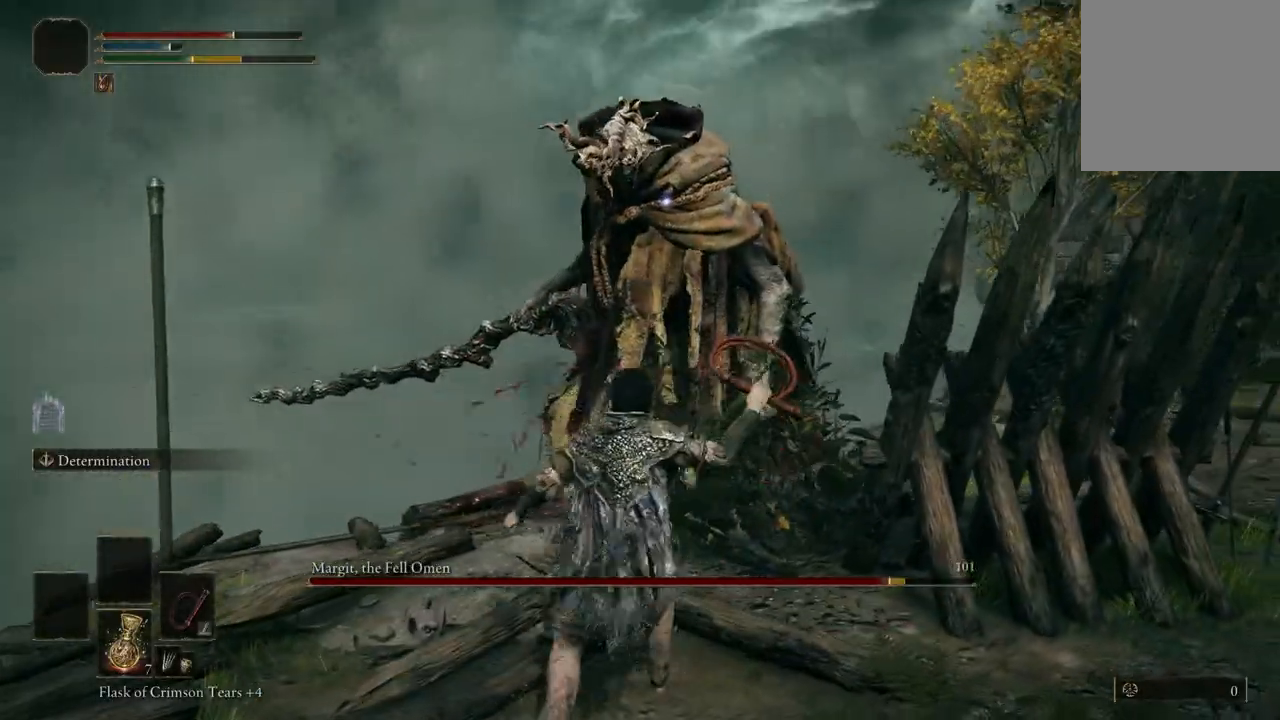
{"buttons": ["R1"], "left_stick": "up", "right_stick": "center", "events": [[467, "R1", "down"]]}